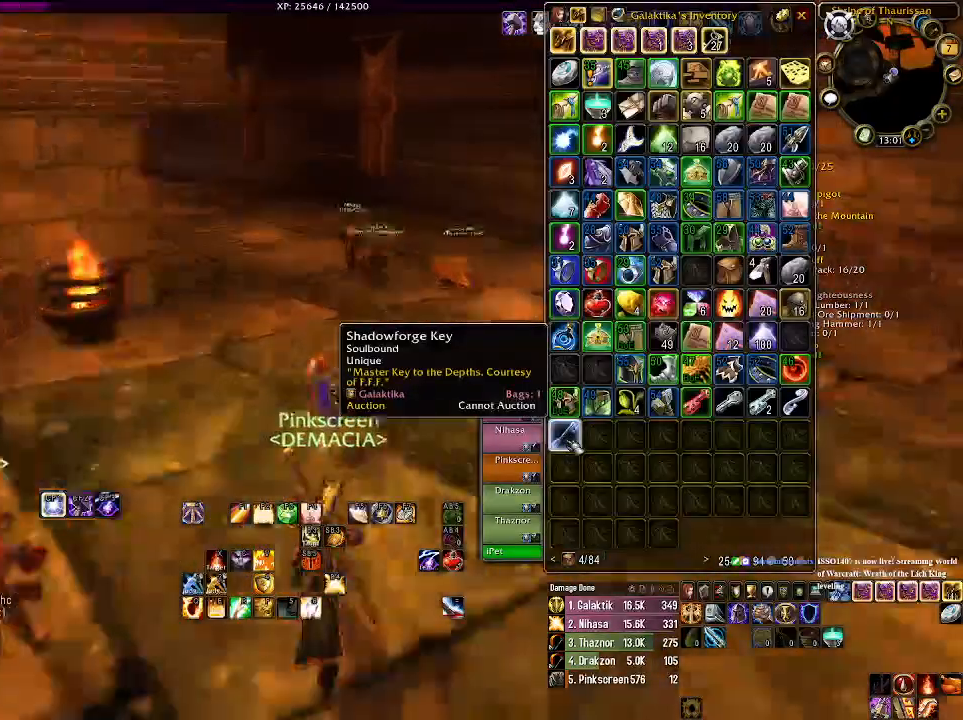
Gameplay with keyboard and mouse; each line is a JSON object with the keys and mouse buttons held at the frame after it. "events" lists presses ("down") and releases ("up") of "1", "2", "3", "4", "5", "a", "alt", "b", "c", "ctrl", "d", "e", "f", "g", "q", "r", "s", "shift", "space", "t", "tab", "v", "w", "x", "z", "mouse_left", "mouse_wheel" and "mouse_right" between this image and that frame as [ms after this image, input, new state], when the widget could be followed in between. "mouse_left", "mouse_wheel", "mouse_right" = the "left", "wheel", "right" buttons of the "mouse" list. No other keys are recorded. "wheel" means that the mouse wheel is clicked or scrolled. Mouse movement is not recorded.
{"keys": [], "mouse": [], "events": []}
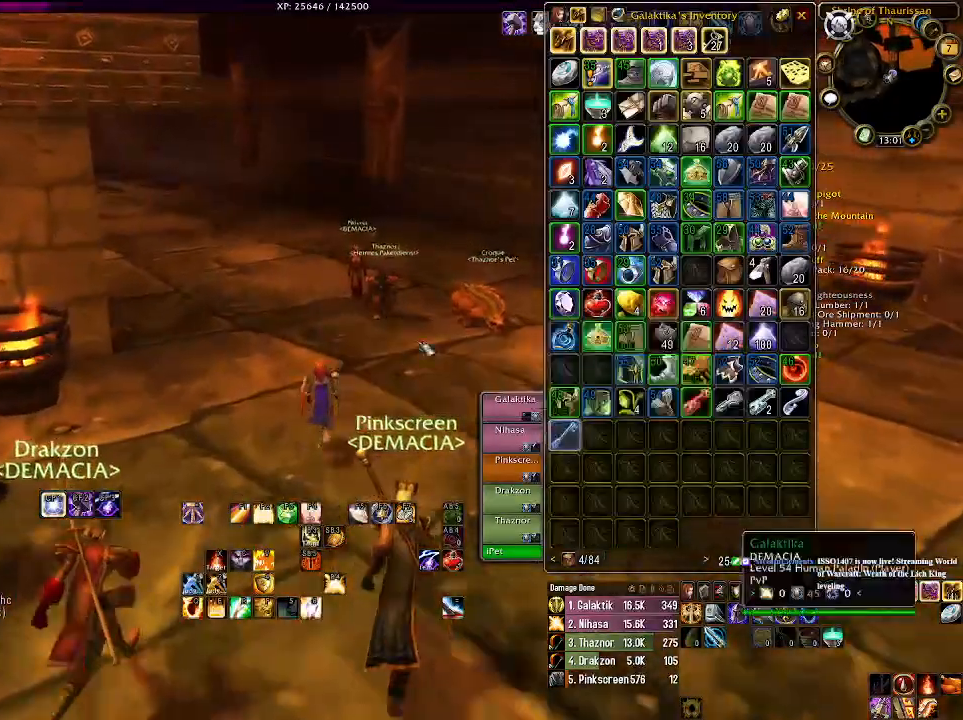
{"keys": [], "mouse": ["right"], "events": [[333, "mouse_right", "down"]]}
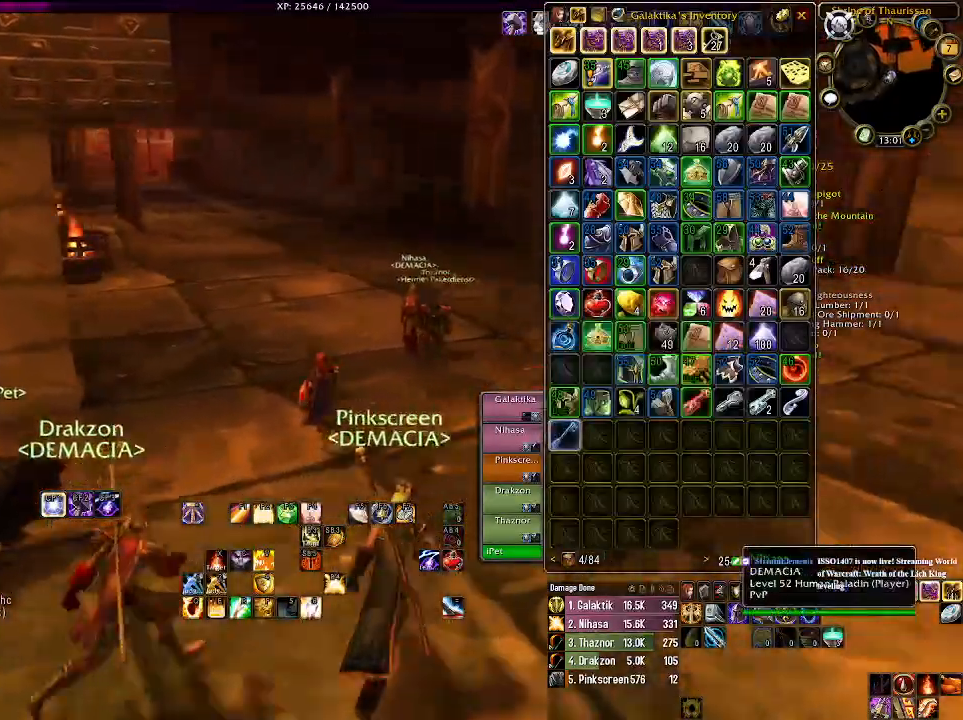
{"keys": [], "mouse": ["right"], "events": []}
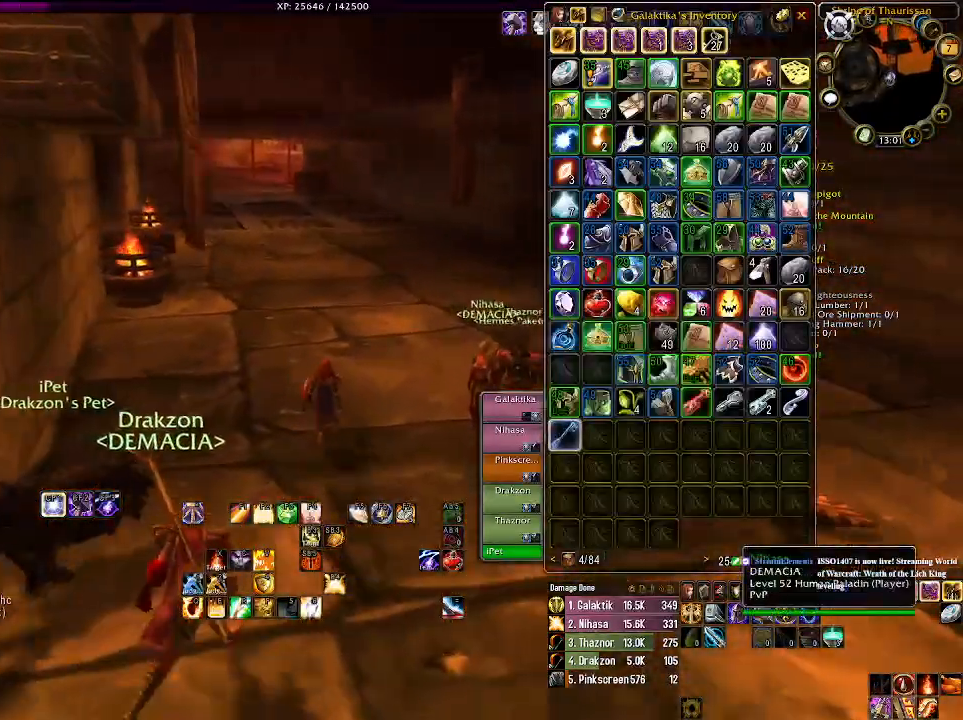
{"keys": [], "mouse": ["right"], "events": []}
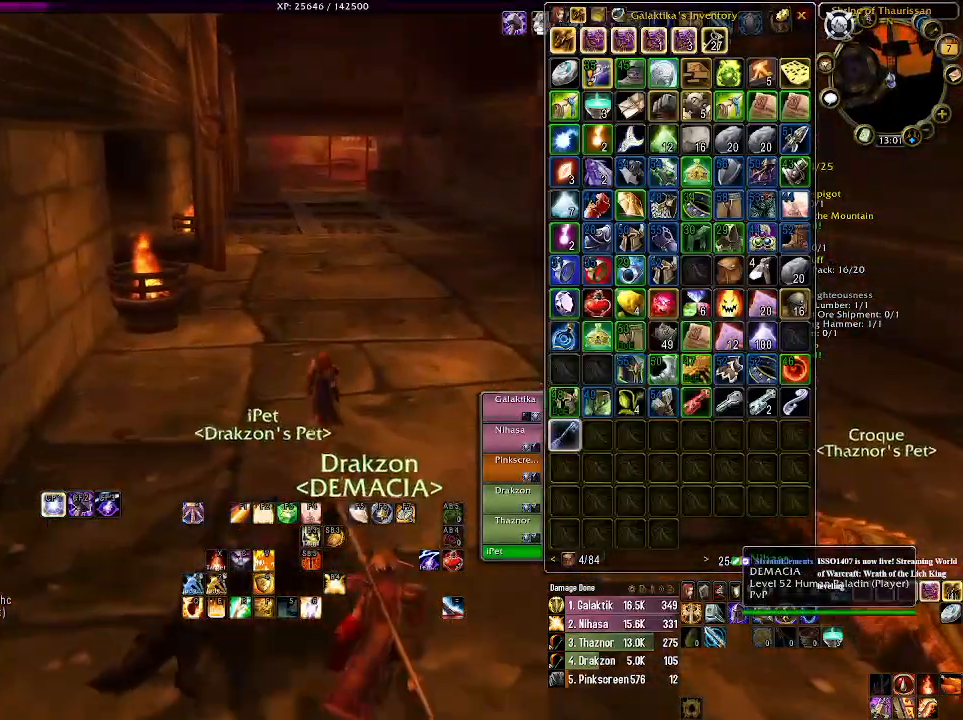
{"keys": [], "mouse": ["right"], "events": []}
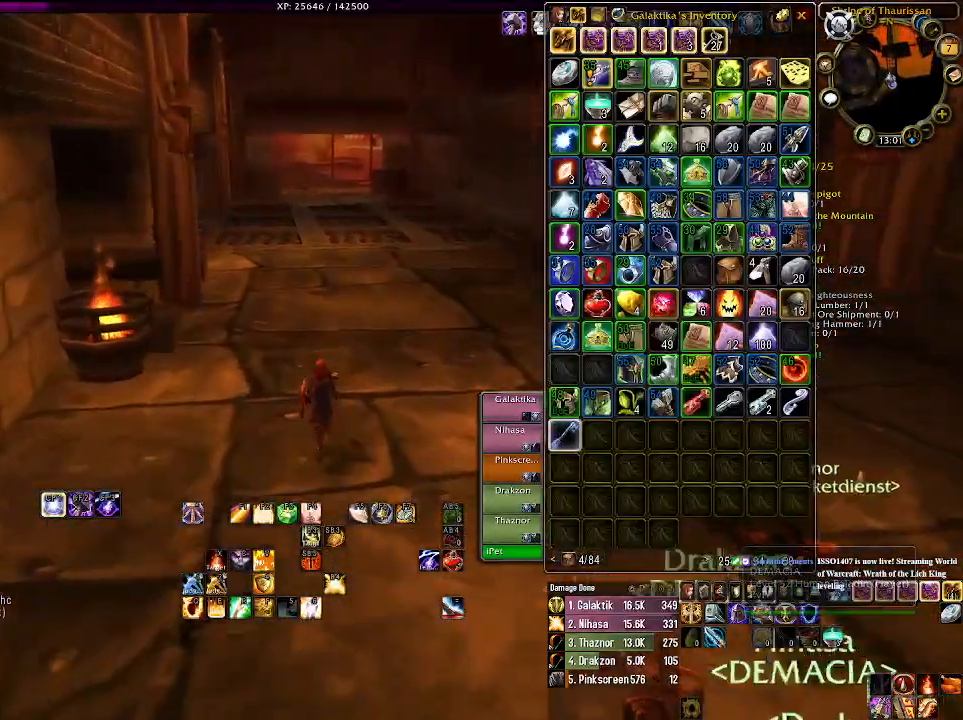
{"keys": [], "mouse": ["right"], "events": []}
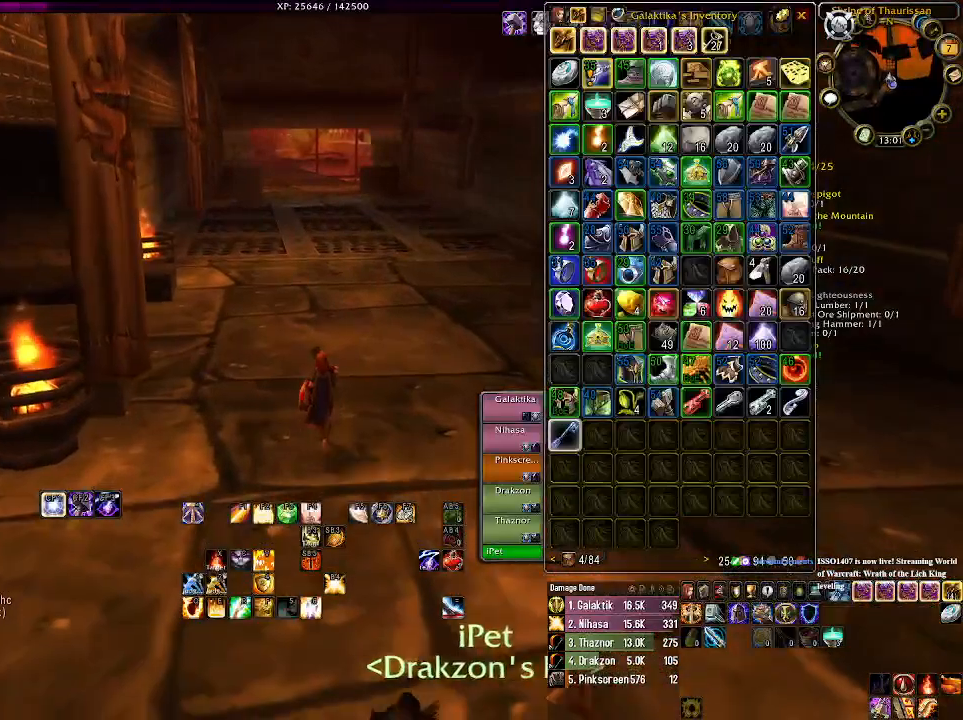
{"keys": [], "mouse": ["right"], "events": []}
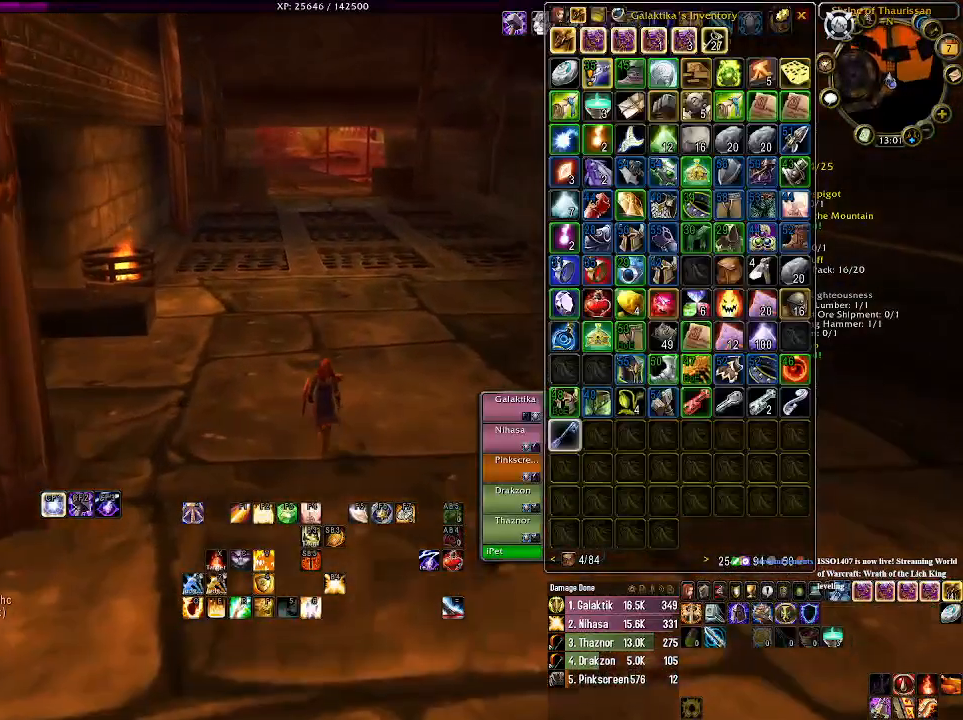
{"keys": [], "mouse": ["right"], "events": []}
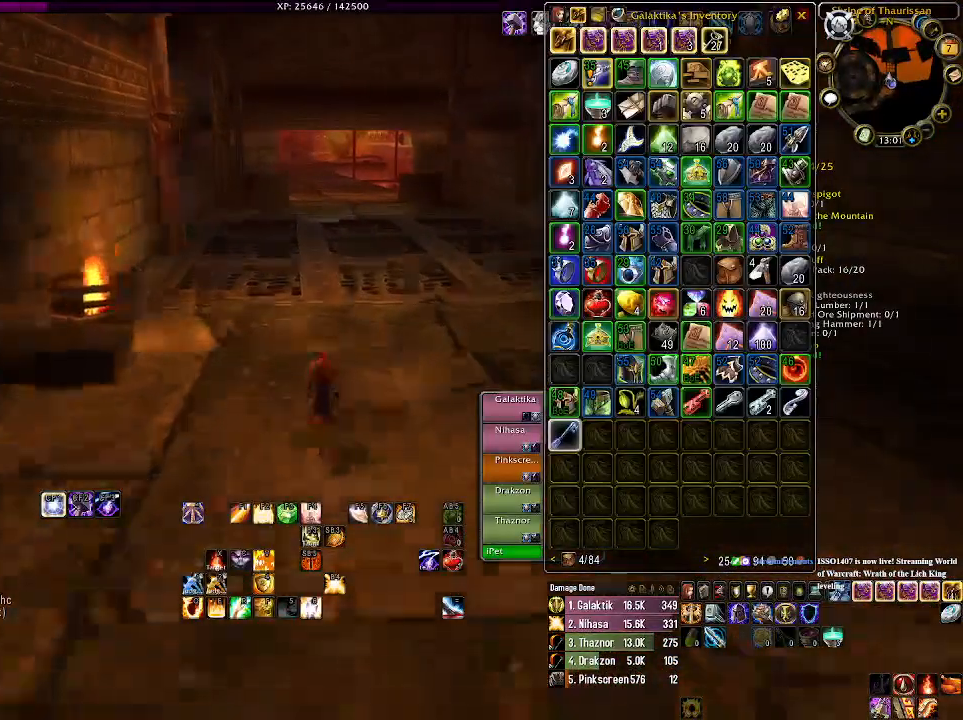
{"keys": [], "mouse": [], "events": [[100, "mouse_right", "up"]]}
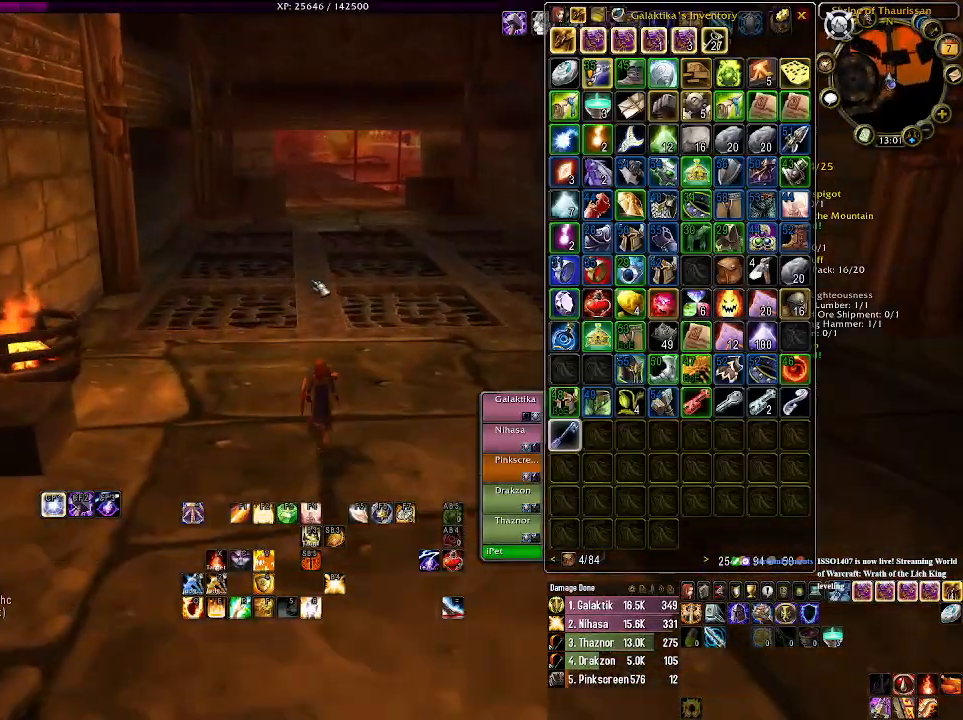
{"keys": [], "mouse": [], "events": []}
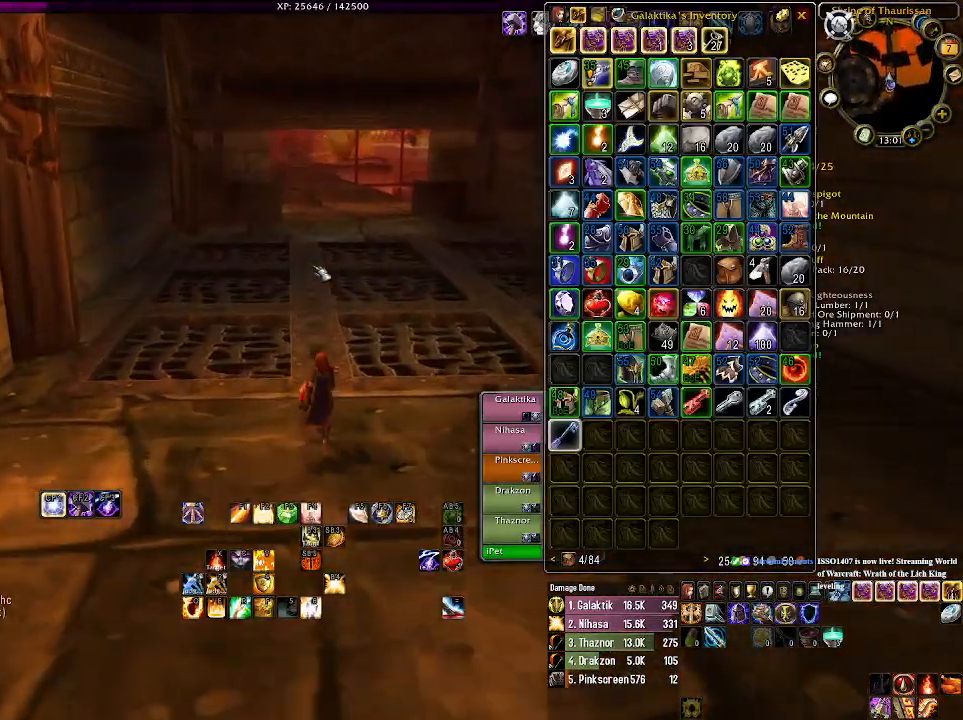
{"keys": [], "mouse": ["right"], "events": [[116, "mouse_right", "down"]]}
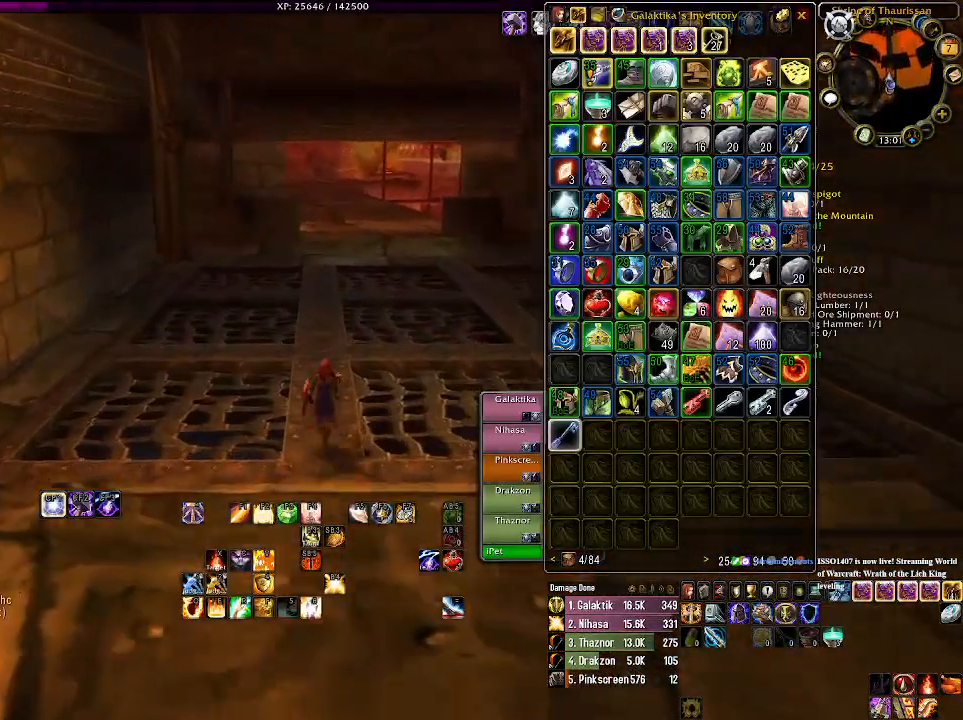
{"keys": [], "mouse": ["right"], "events": []}
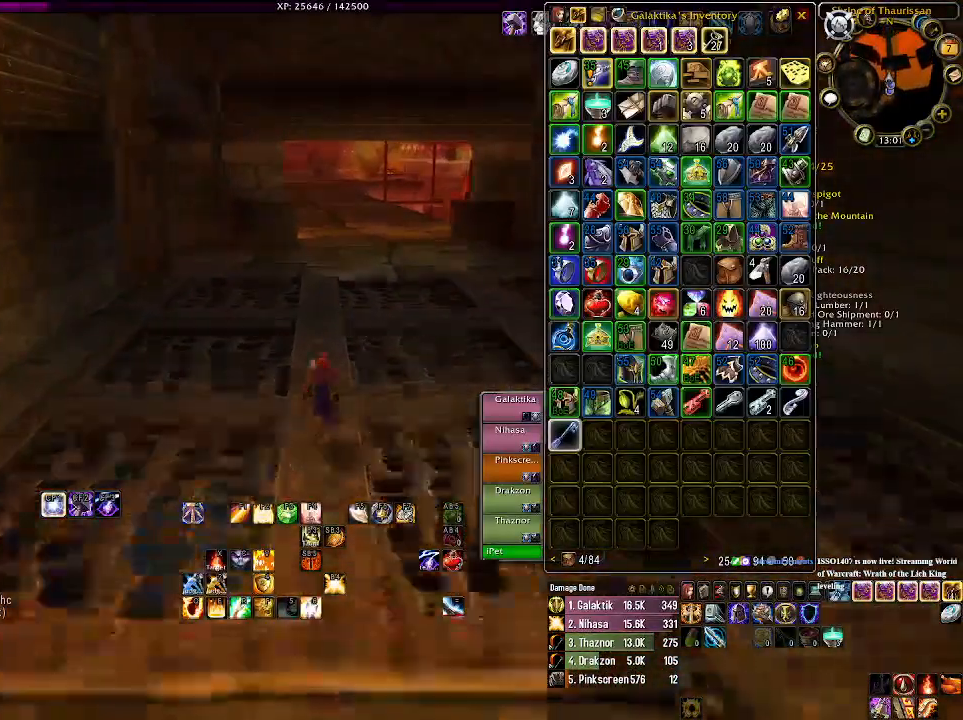
{"keys": [], "mouse": ["right"], "events": []}
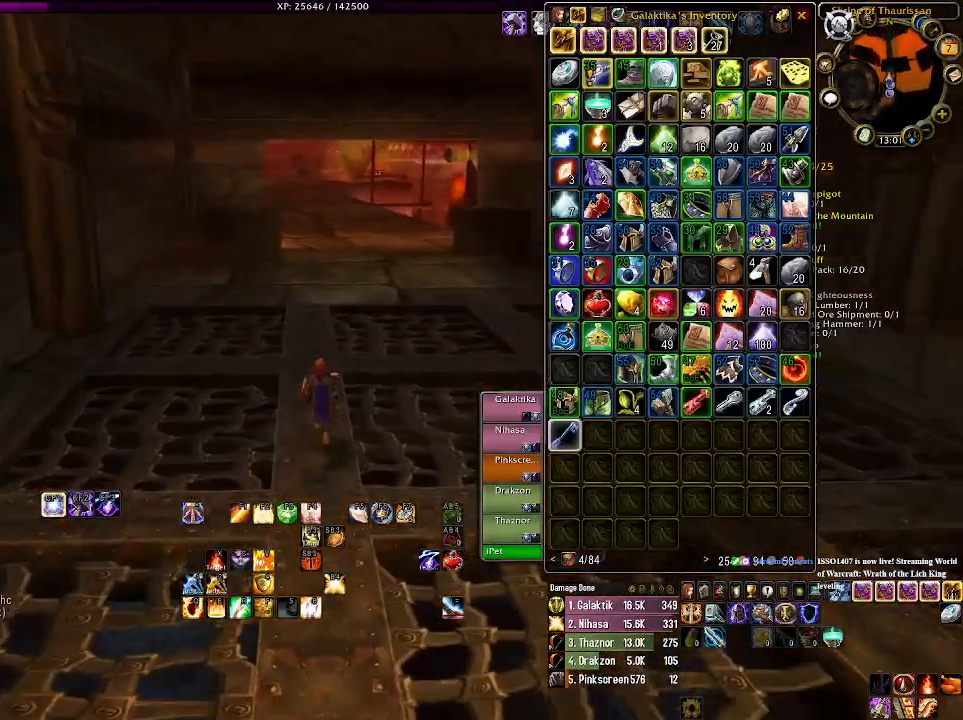
{"keys": [], "mouse": [], "events": [[133, "mouse_right", "up"]]}
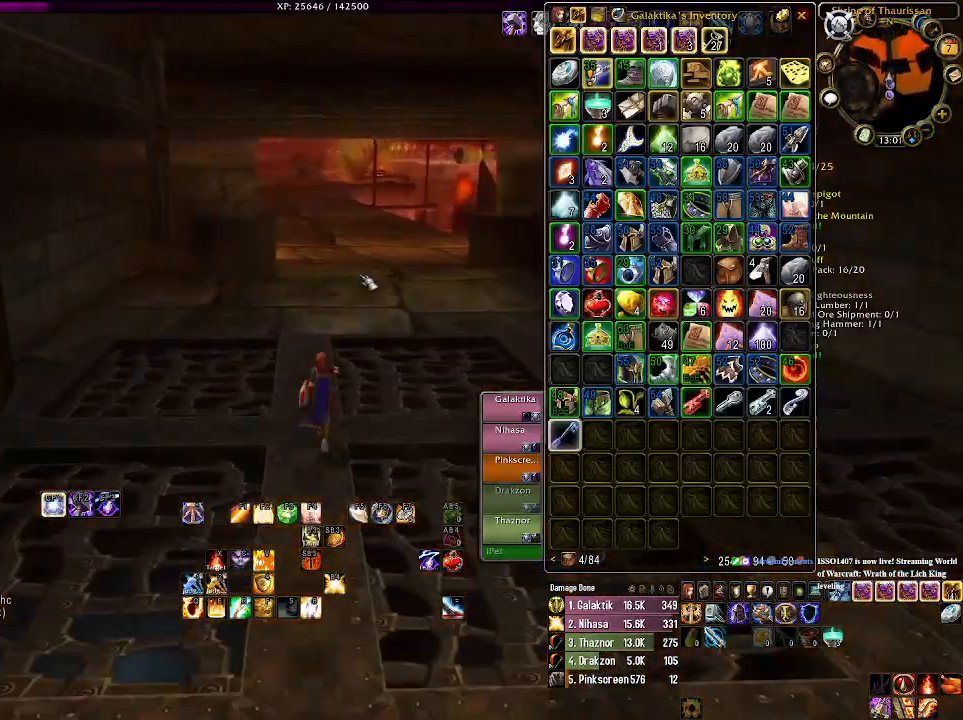
{"keys": [], "mouse": [], "events": []}
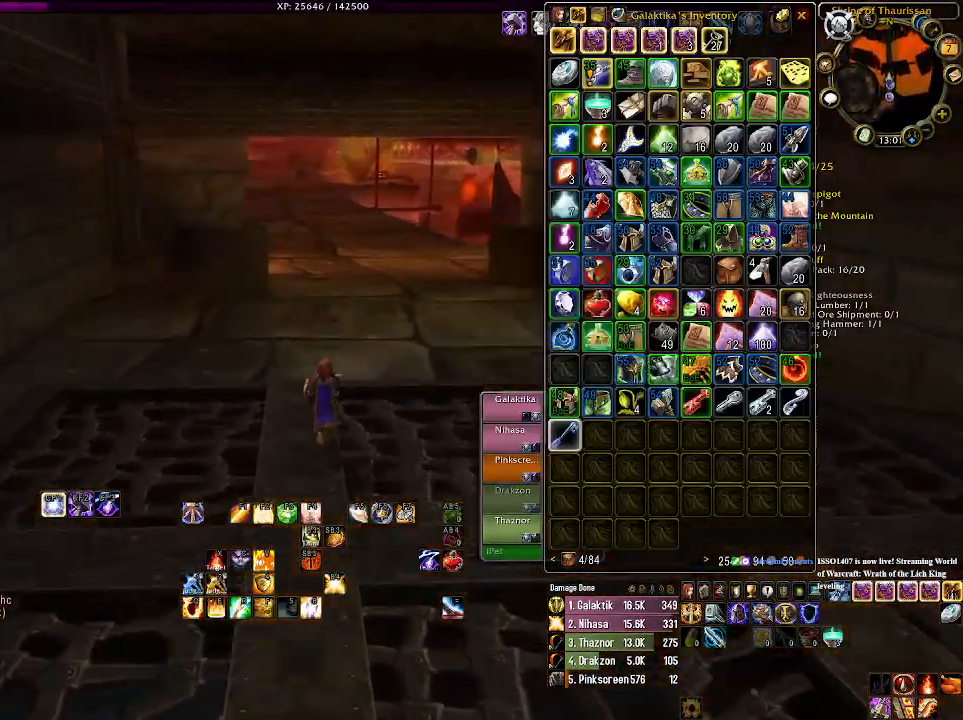
{"keys": [], "mouse": [], "events": []}
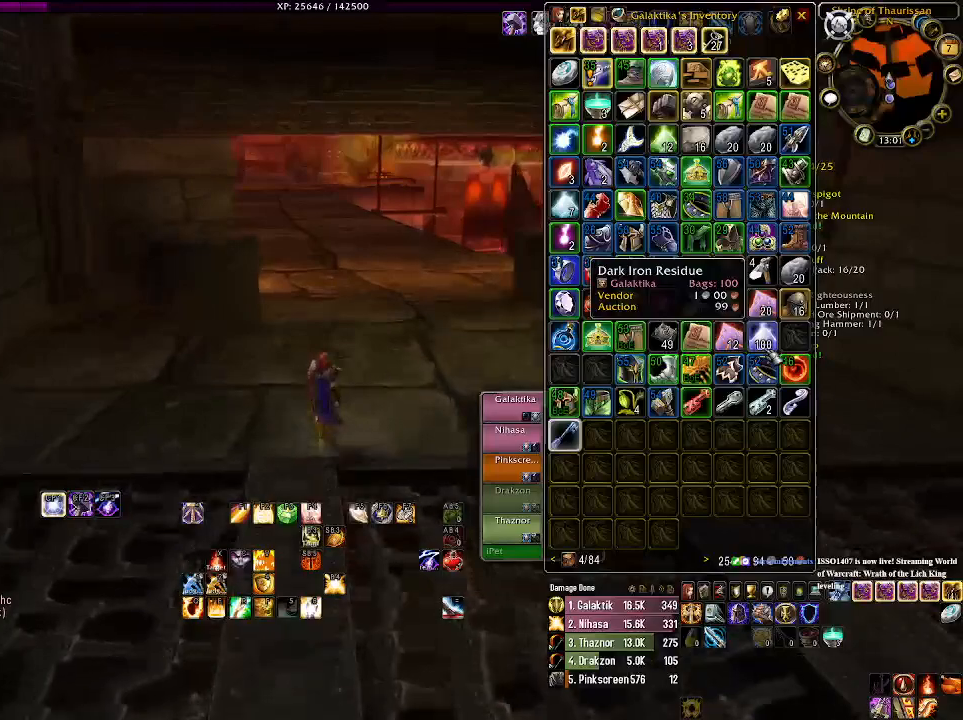
{"keys": [], "mouse": [], "events": [[250, "mouse_left", "down"], [350, "mouse_left", "up"]]}
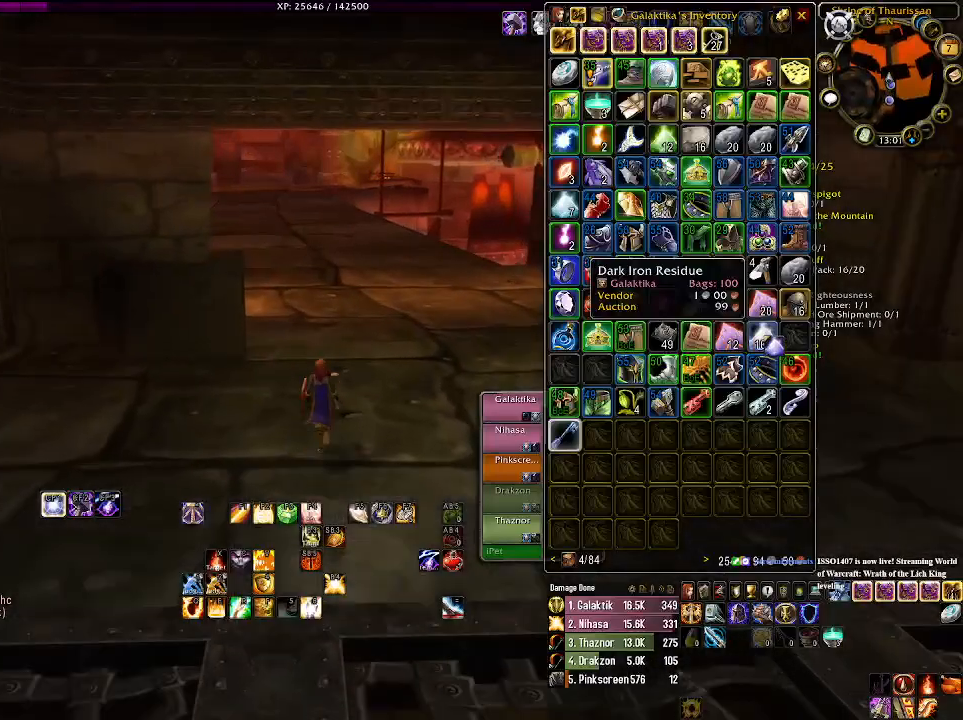
{"keys": [], "mouse": [], "events": []}
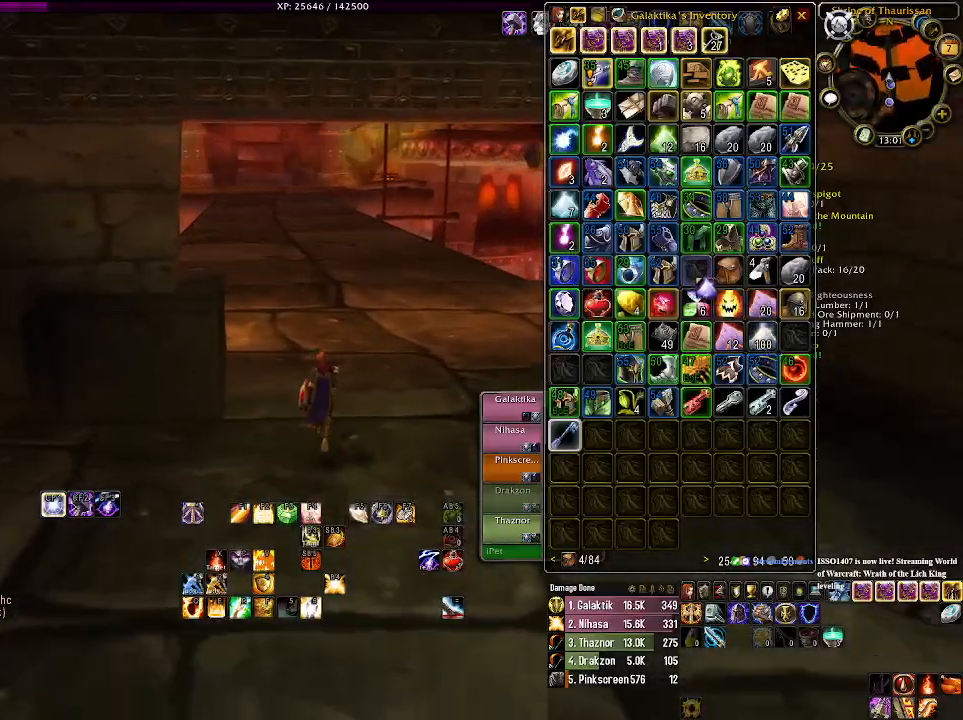
{"keys": [], "mouse": [], "events": [[183, "mouse_left", "down"], [283, "mouse_left", "up"]]}
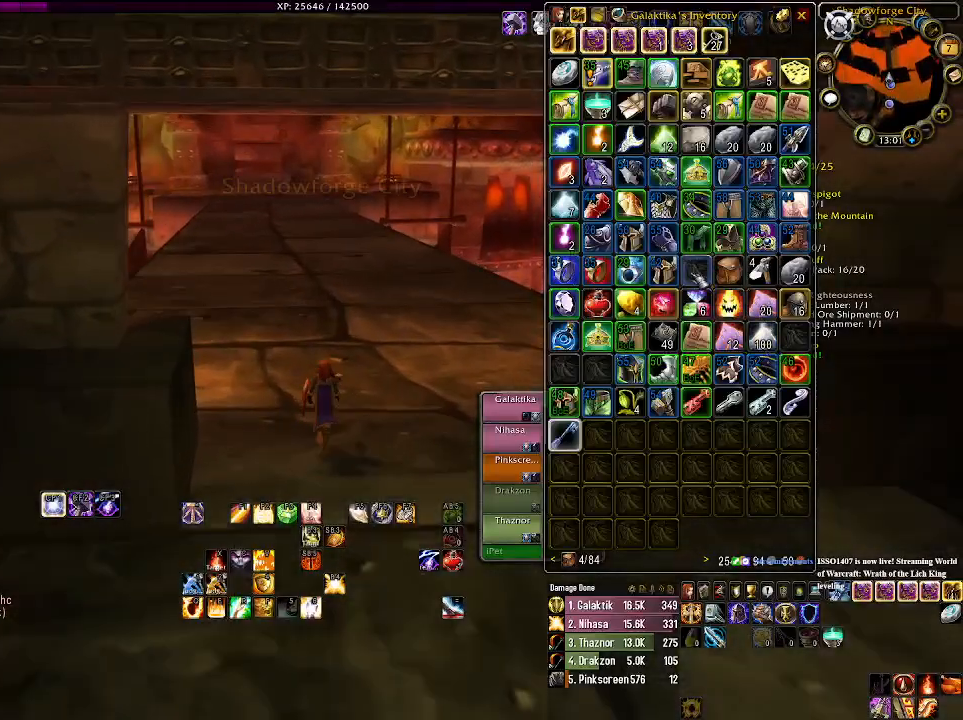
{"keys": [], "mouse": [], "events": []}
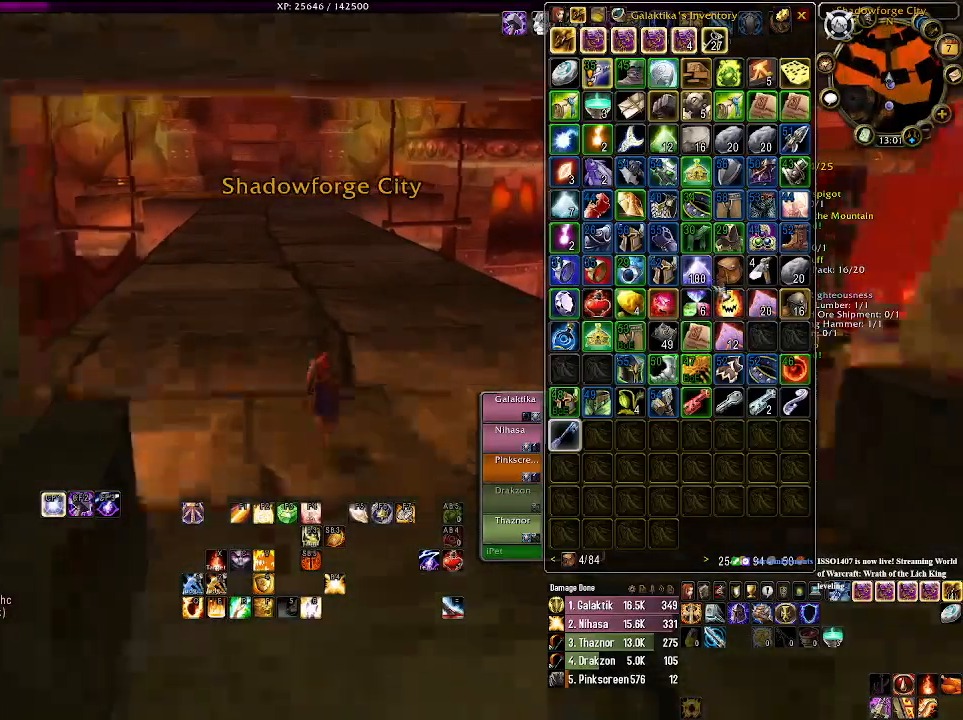
{"keys": [], "mouse": [], "events": []}
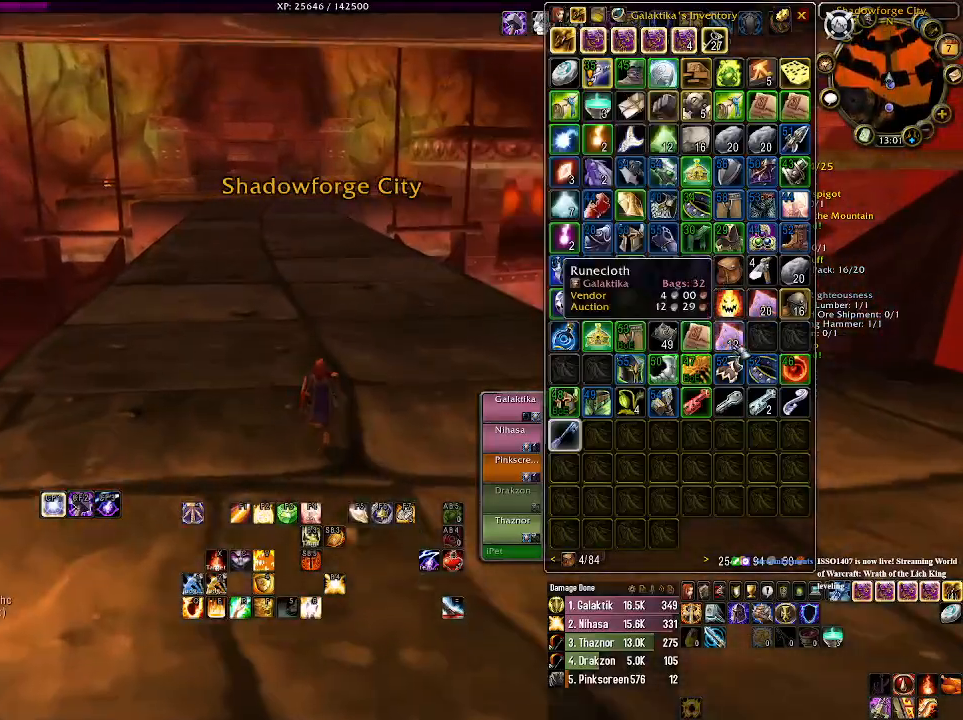
{"keys": [], "mouse": [], "events": []}
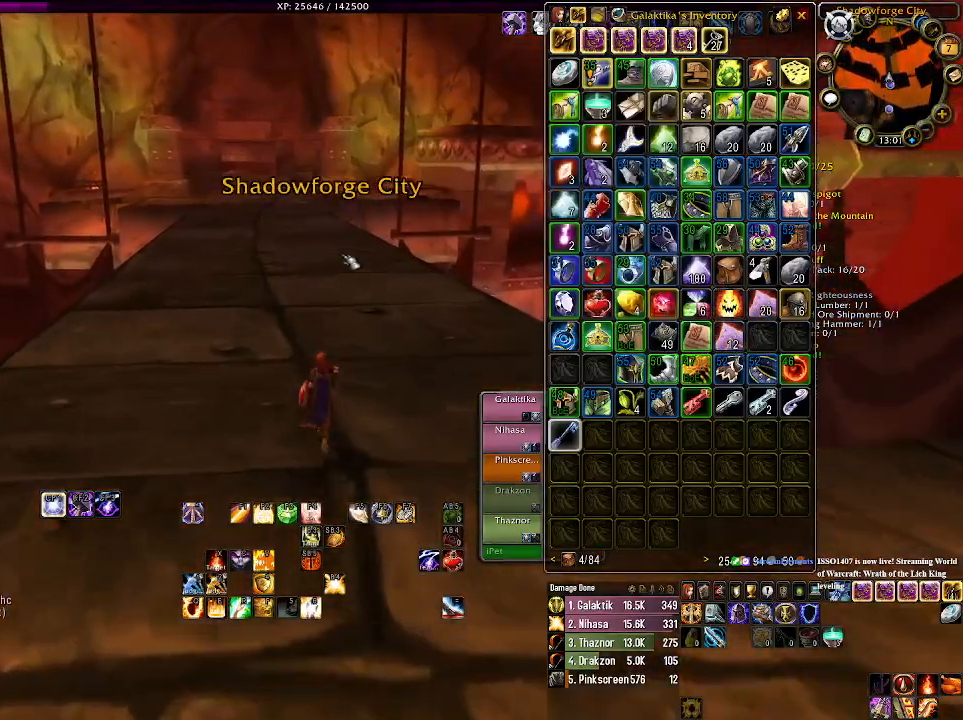
{"keys": [], "mouse": ["right"], "events": [[33, "mouse_right", "down"]]}
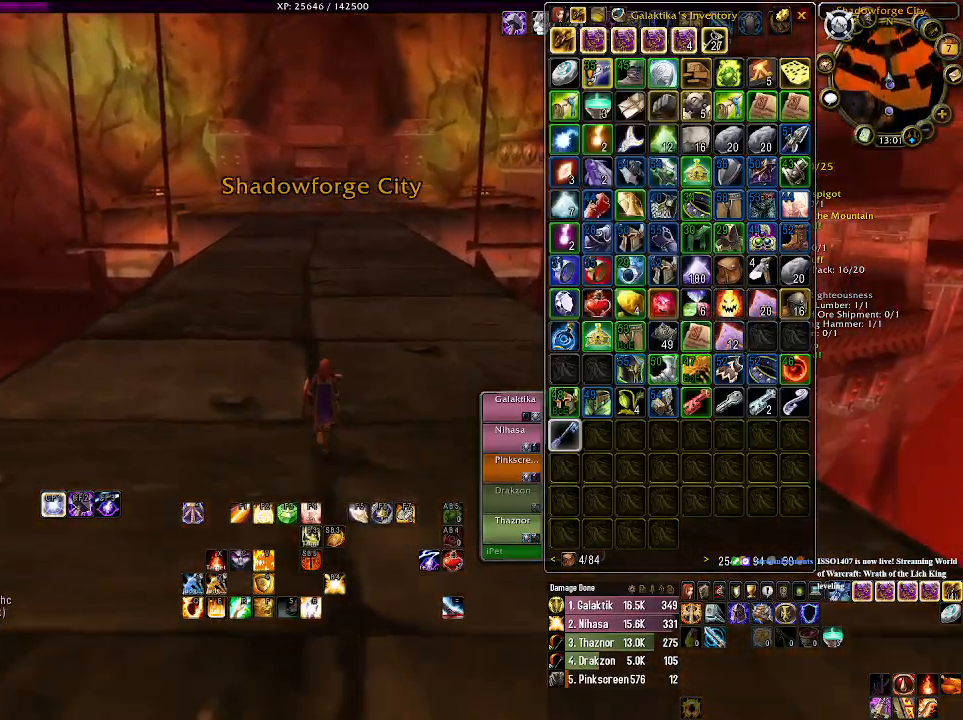
{"keys": [], "mouse": ["right"], "events": []}